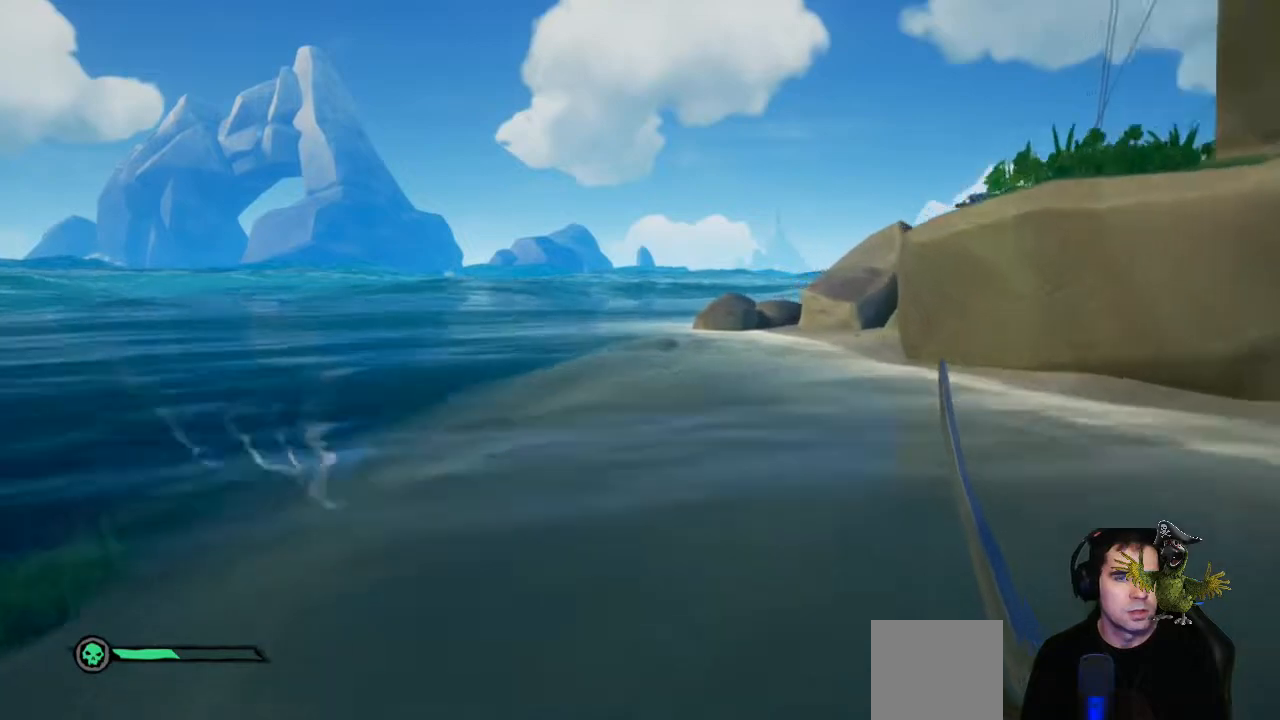
Gameplay with a controller (Xbox layout); each line is a JSON object with the inputs held at the frame after it. "events" lists button and stick changes between this image and that frame as [ms after this image, input, new state], when the widget could be followed in between. Not read: SHARE.
{"buttons": [], "left_stick": "up", "right_stick": "right", "events": [[100, "right_stick", "right"], [300, "right_stick", "center"], [433, "right_stick", "right"]]}
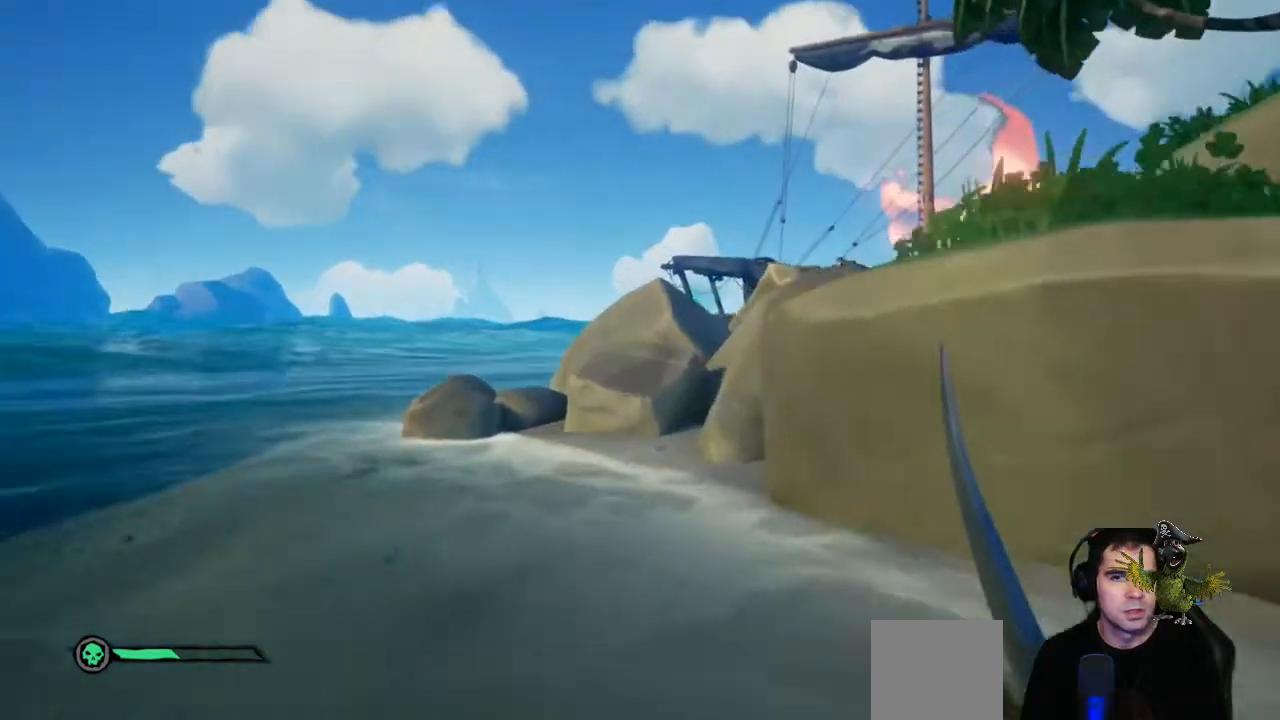
{"buttons": [], "left_stick": "up", "right_stick": "center", "events": [[100, "right_stick", "center"]]}
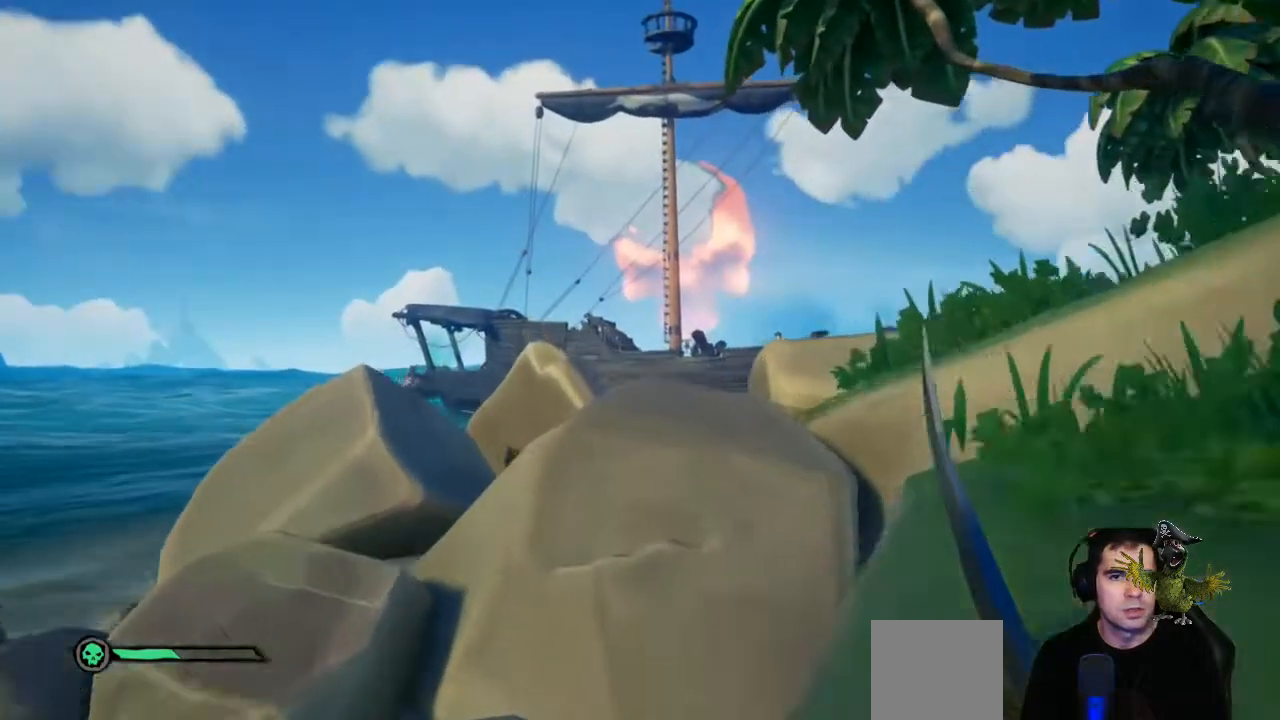
{"buttons": [], "left_stick": "up", "right_stick": "center", "events": [[167, "A", "down"], [333, "A", "up"]]}
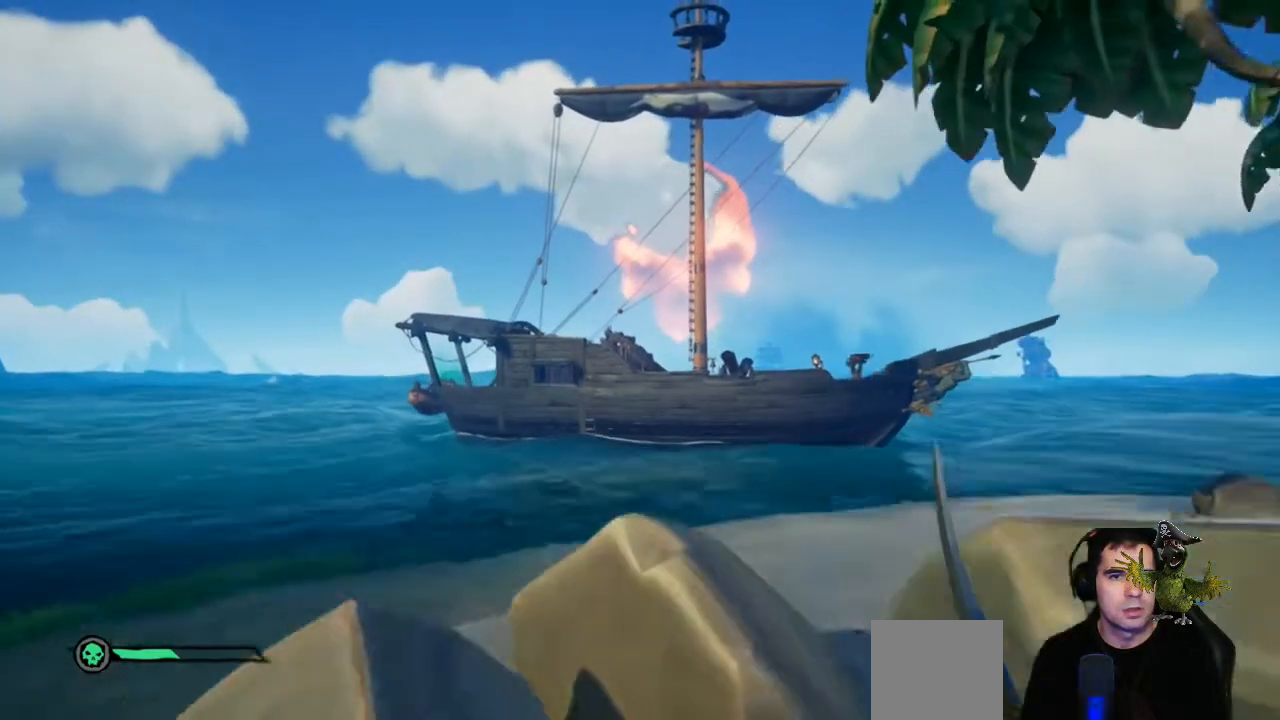
{"buttons": ["A"], "left_stick": "up", "right_stick": "center", "events": [[100, "right_stick", "right"], [333, "right_stick", "center"], [500, "A", "down"]]}
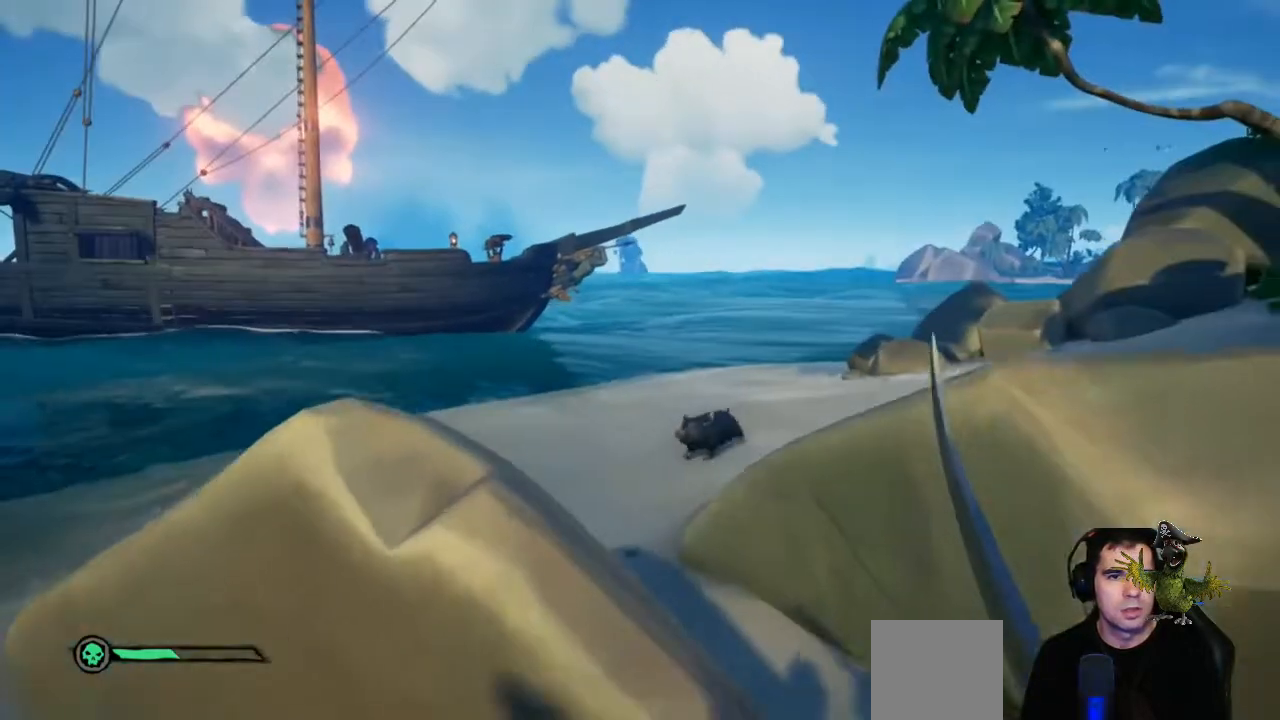
{"buttons": [], "left_stick": "up", "right_stick": "center", "events": [[200, "A", "up"]]}
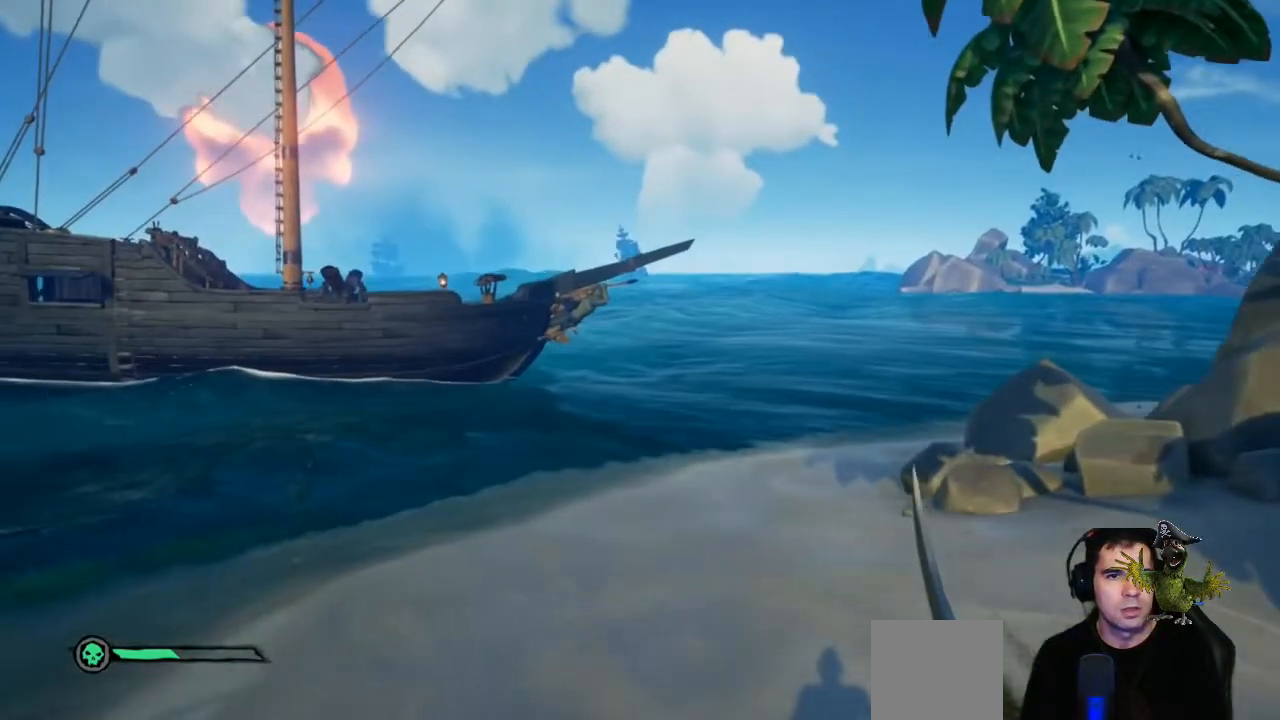
{"buttons": [], "left_stick": "up", "right_stick": "center", "events": []}
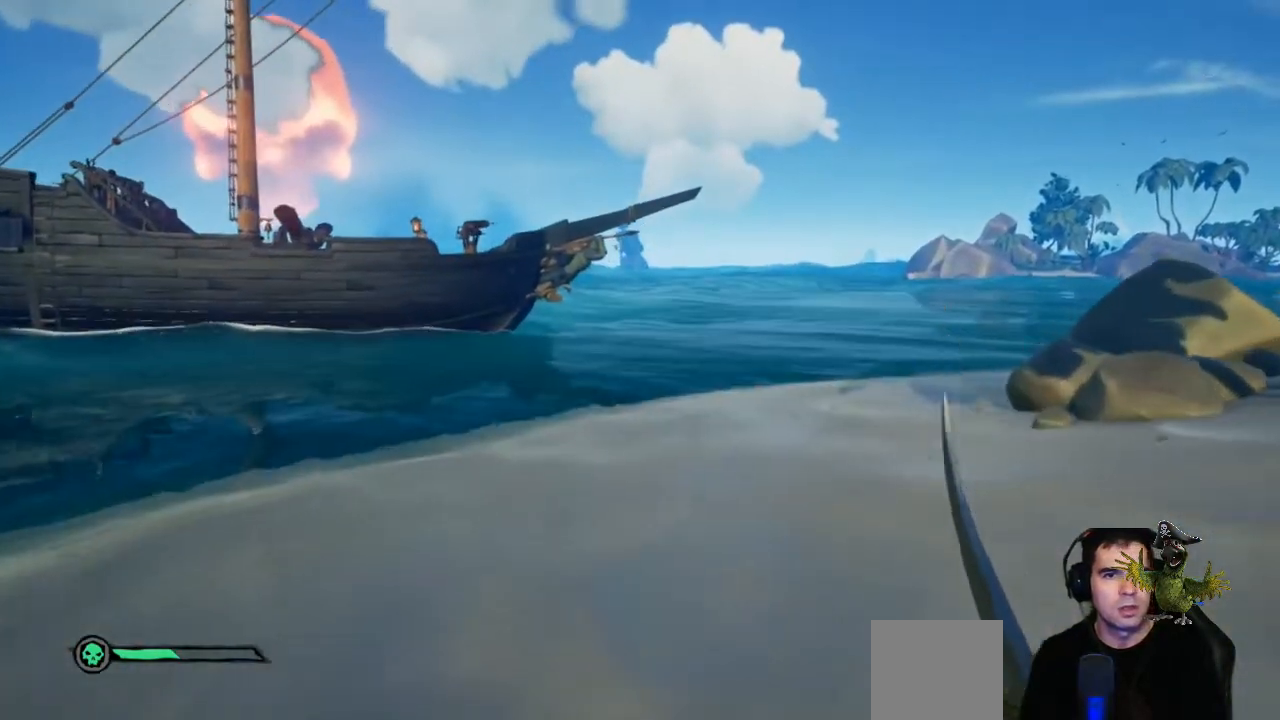
{"buttons": [], "left_stick": "up", "right_stick": "center", "events": []}
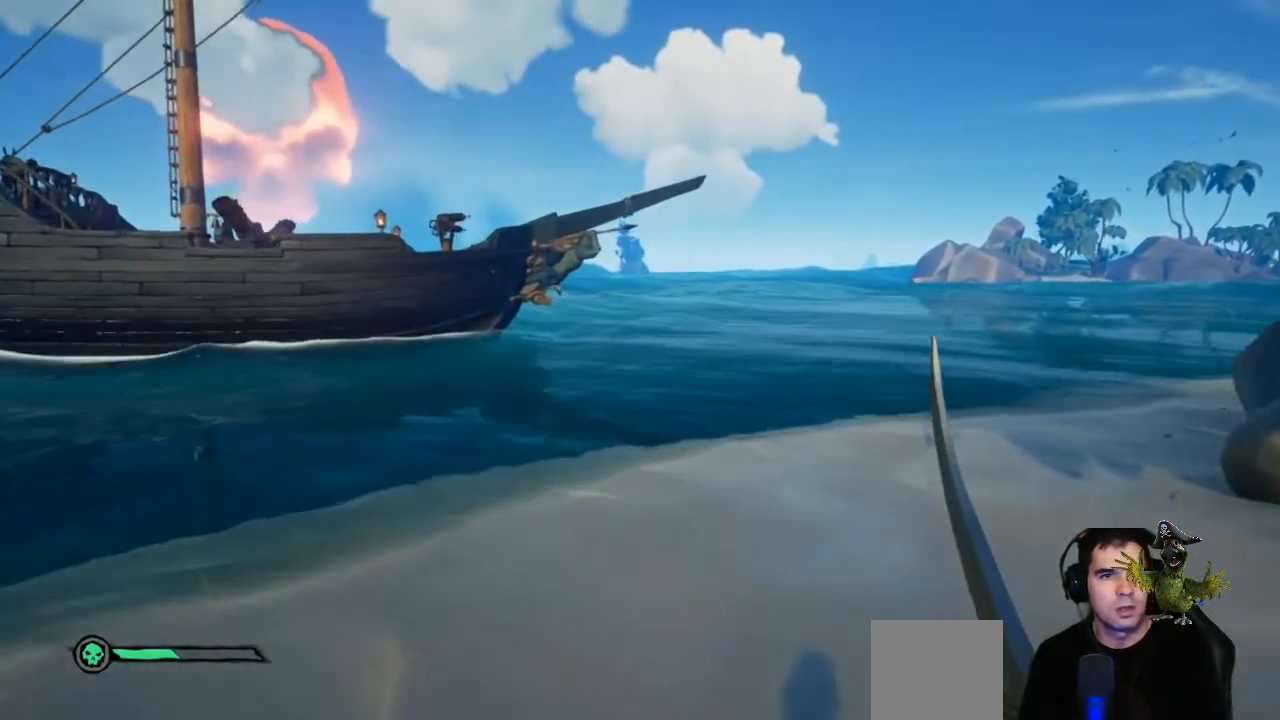
{"buttons": [], "left_stick": "up", "right_stick": "center", "events": []}
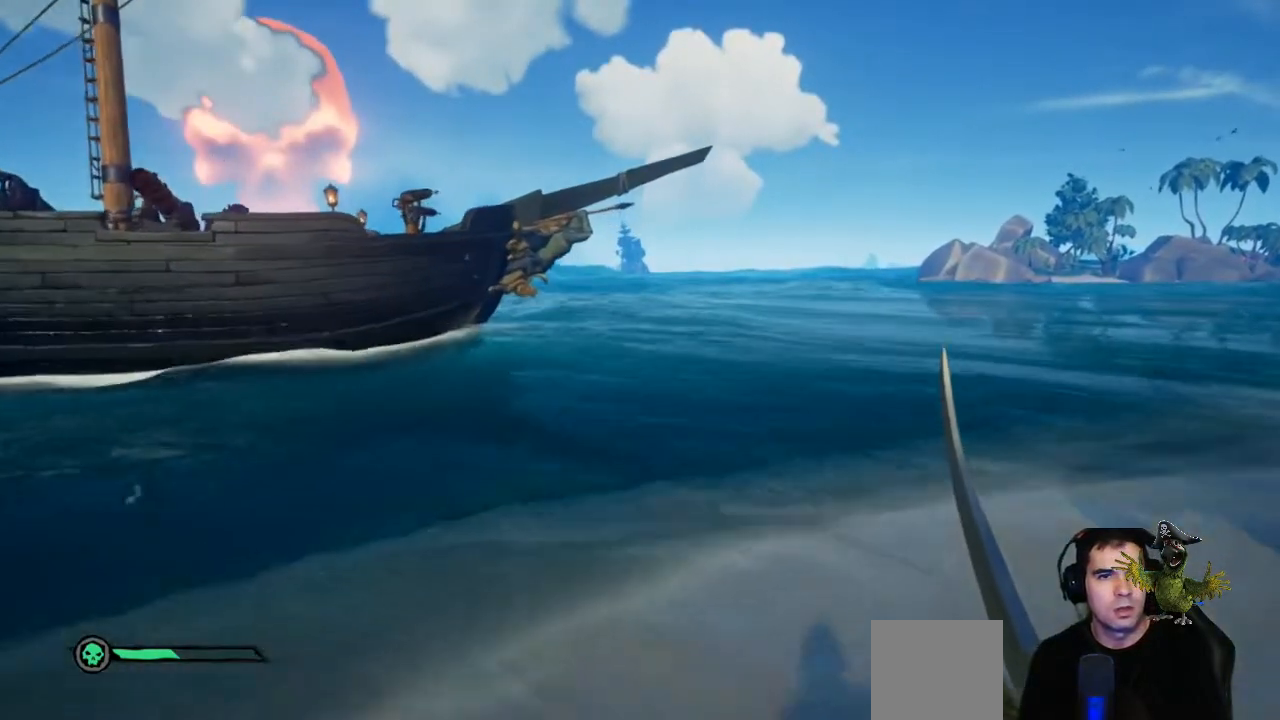
{"buttons": [], "left_stick": "up-right", "right_stick": "center", "events": [[67, "left_stick", "up-right"]]}
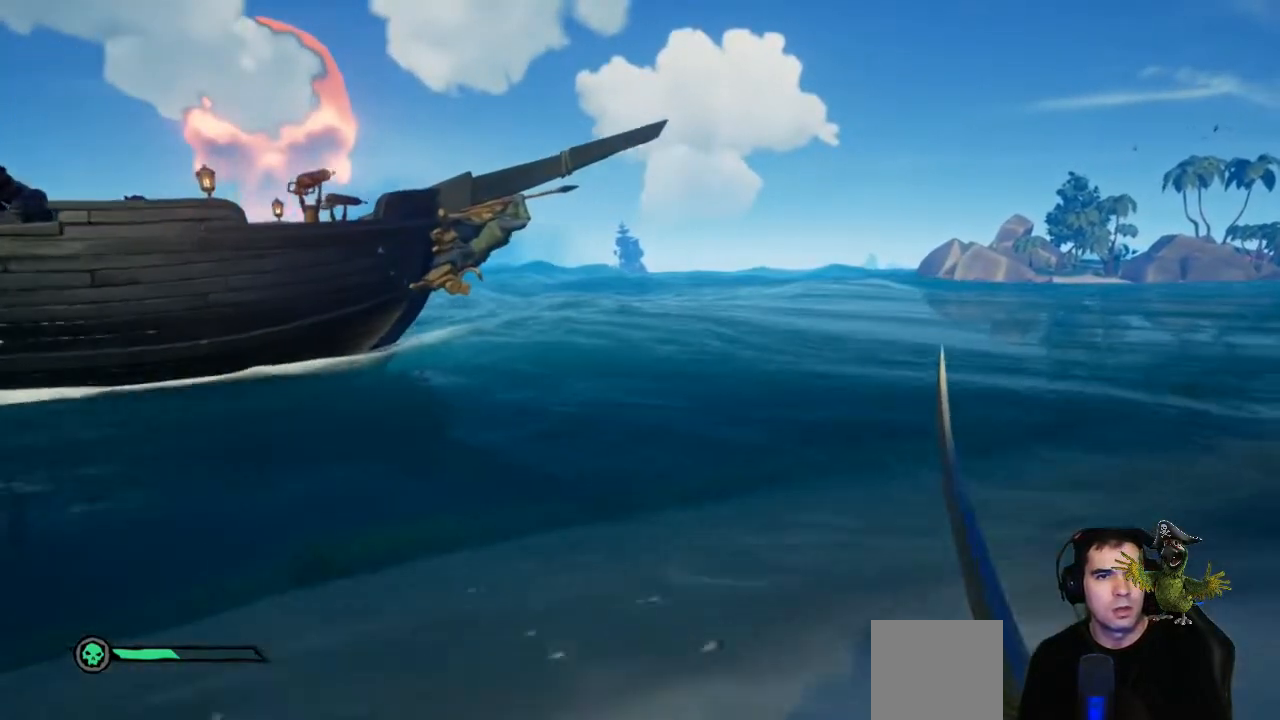
{"buttons": [], "left_stick": "up-right", "right_stick": "center", "events": []}
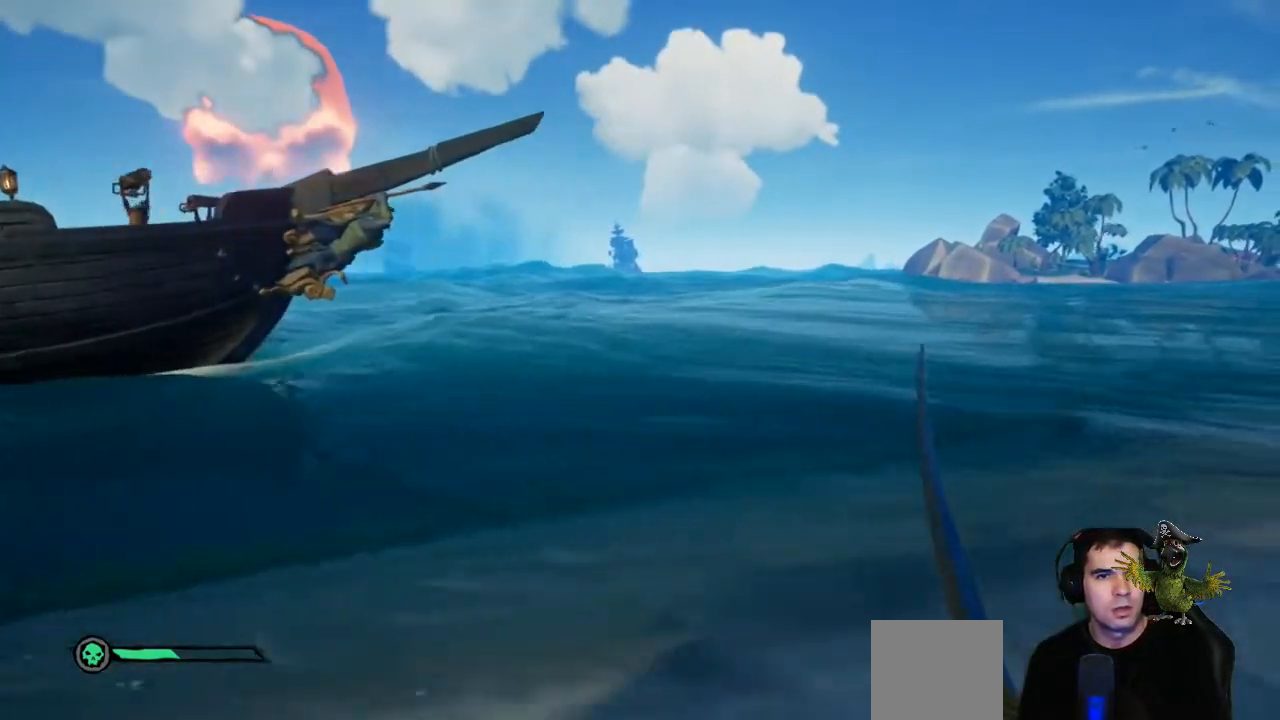
{"buttons": ["L1"], "left_stick": "center", "right_stick": "center", "events": [[100, "L1", "down"], [100, "left_stick", "center"]]}
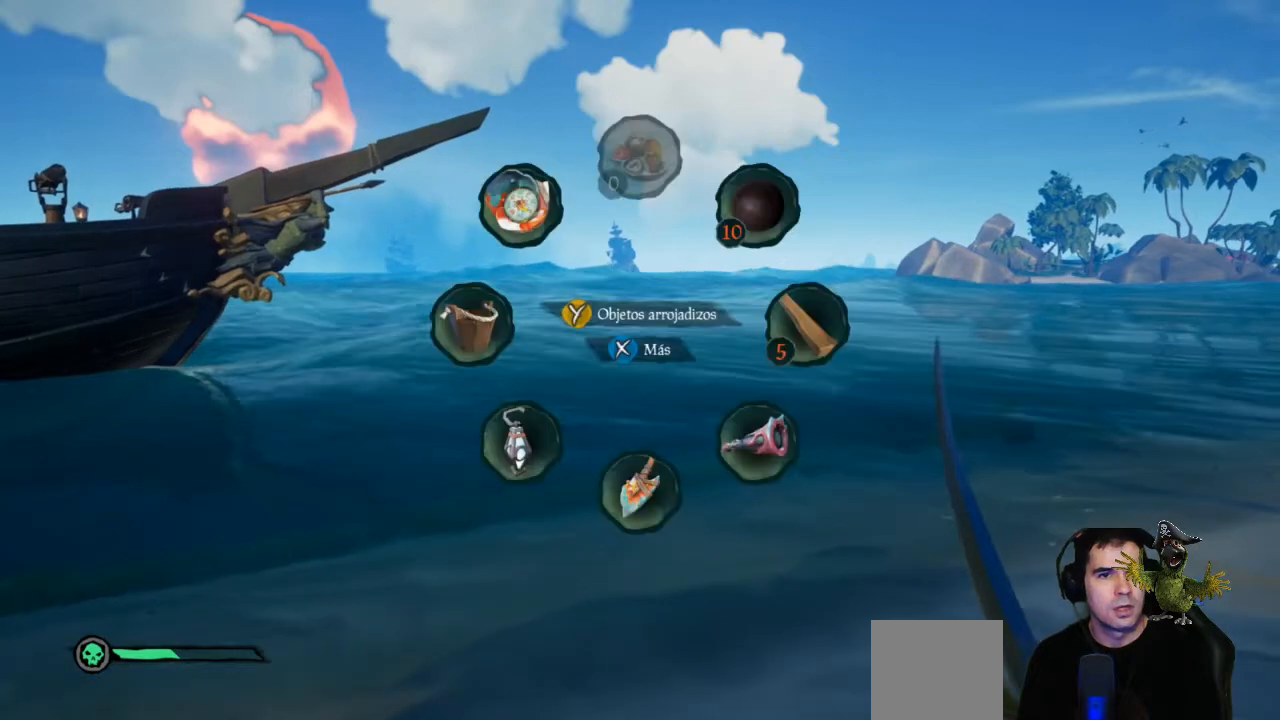
{"buttons": ["L1"], "left_stick": "center", "right_stick": "center", "events": []}
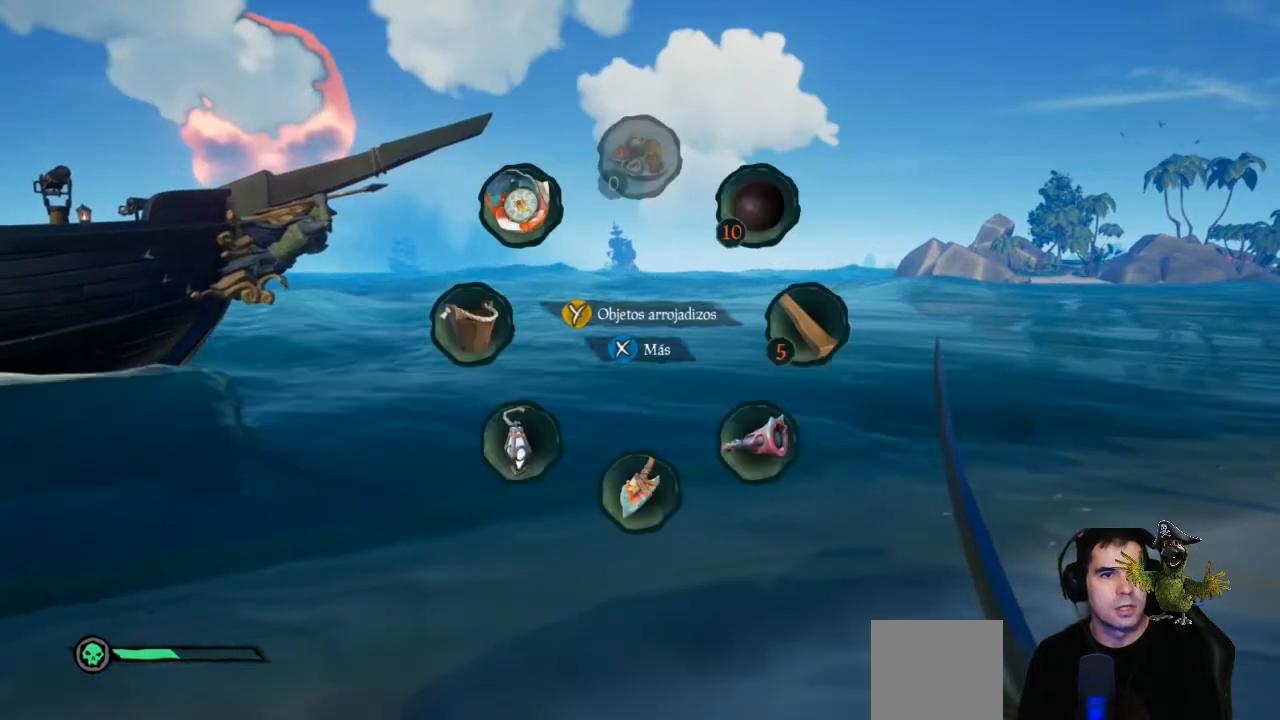
{"buttons": ["L1"], "left_stick": "center", "right_stick": "center", "events": []}
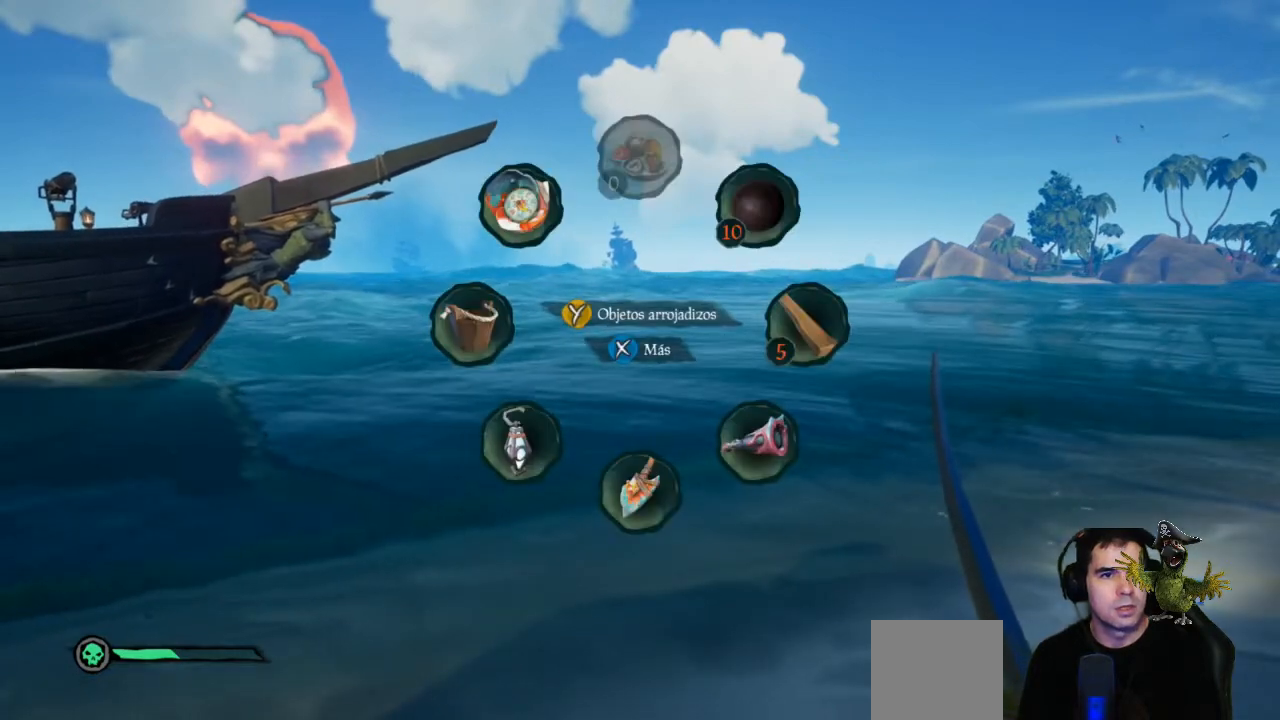
{"buttons": ["L1"], "left_stick": "center", "right_stick": "center", "events": []}
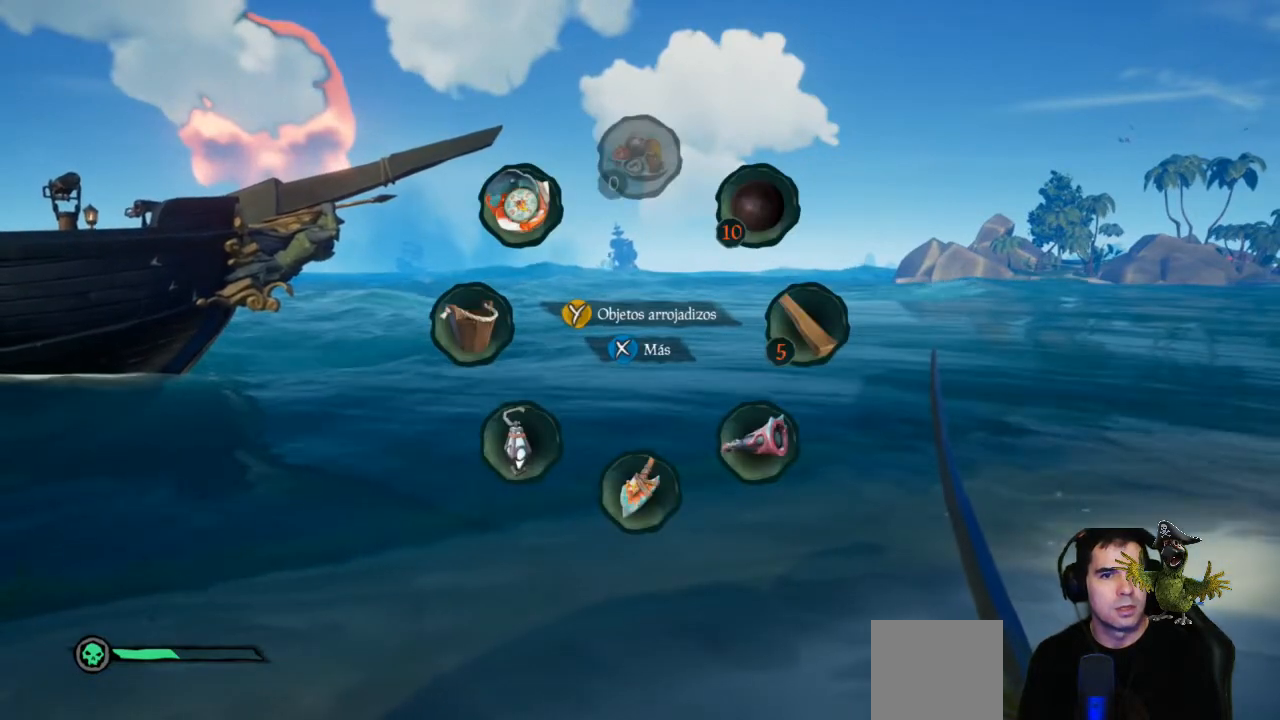
{"buttons": ["L1"], "left_stick": "center", "right_stick": "down-right", "events": [[233, "right_stick", "down"], [300, "right_stick", "down-right"]]}
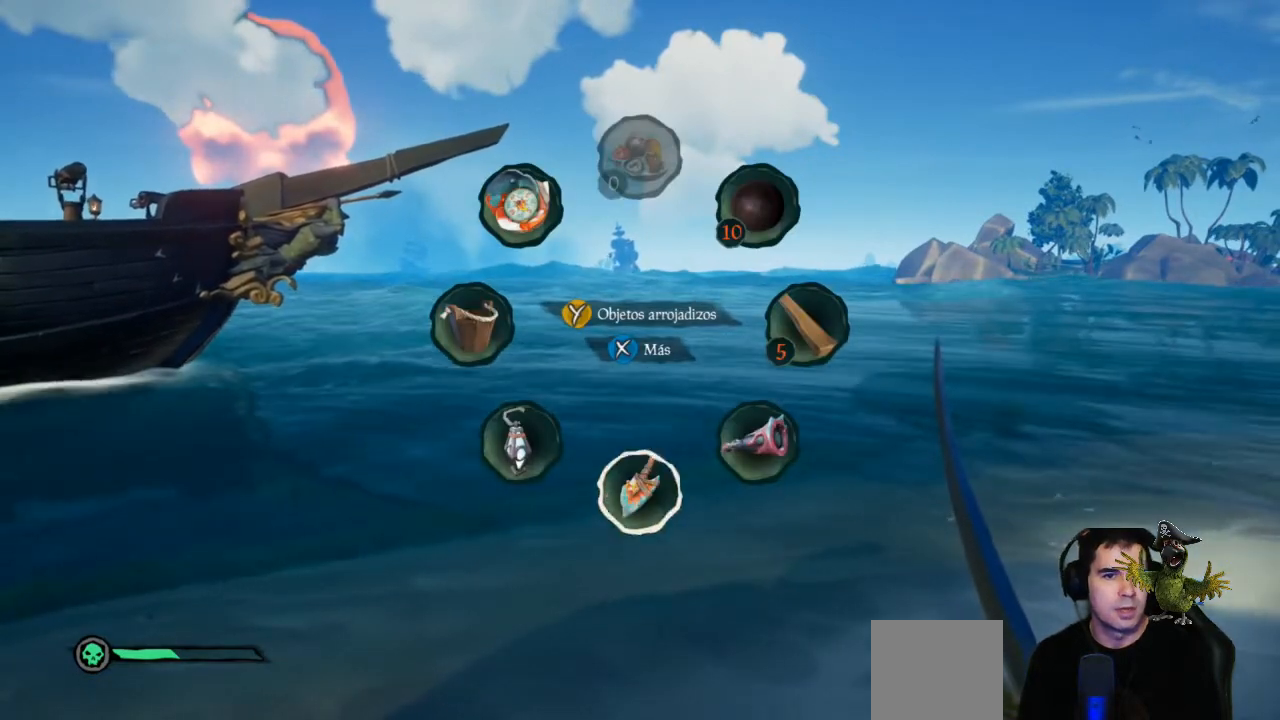
{"buttons": [], "left_stick": "center", "right_stick": "center", "events": [[333, "right_stick", "center"], [467, "L1", "up"]]}
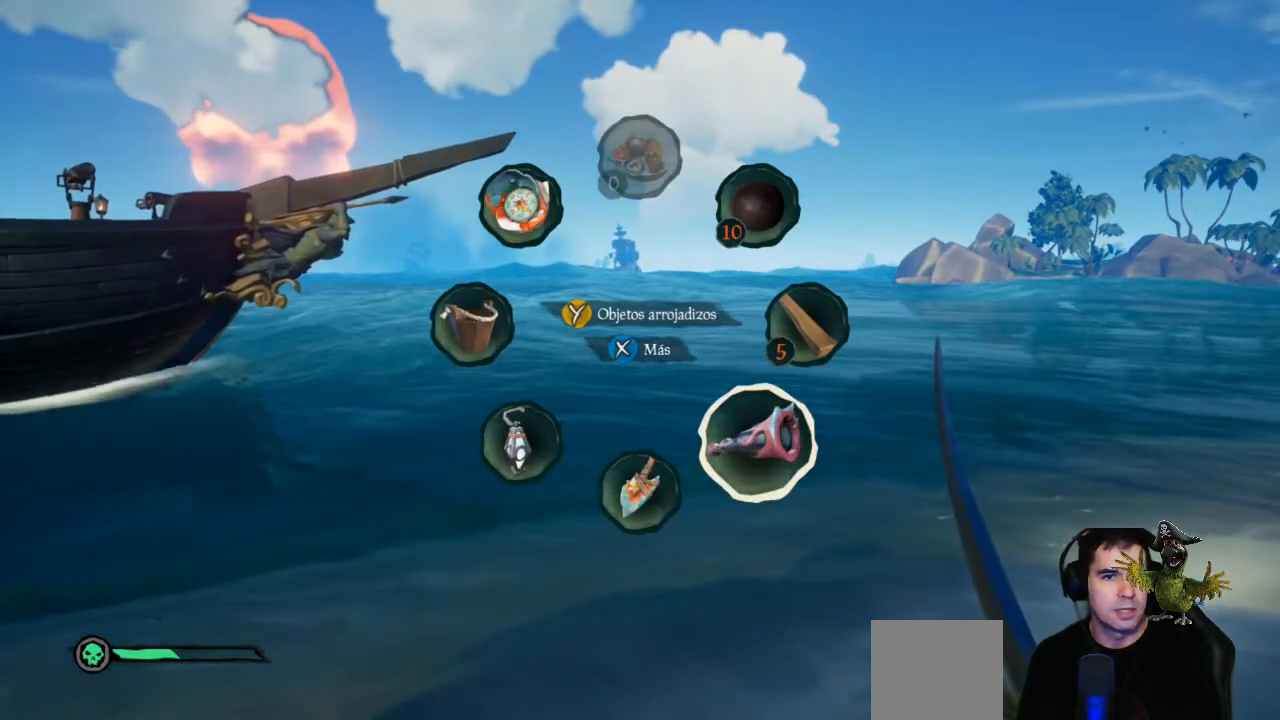
{"buttons": [], "left_stick": "center", "right_stick": "center", "events": [[200, "right_stick", "up-left"], [300, "right_stick", "center"]]}
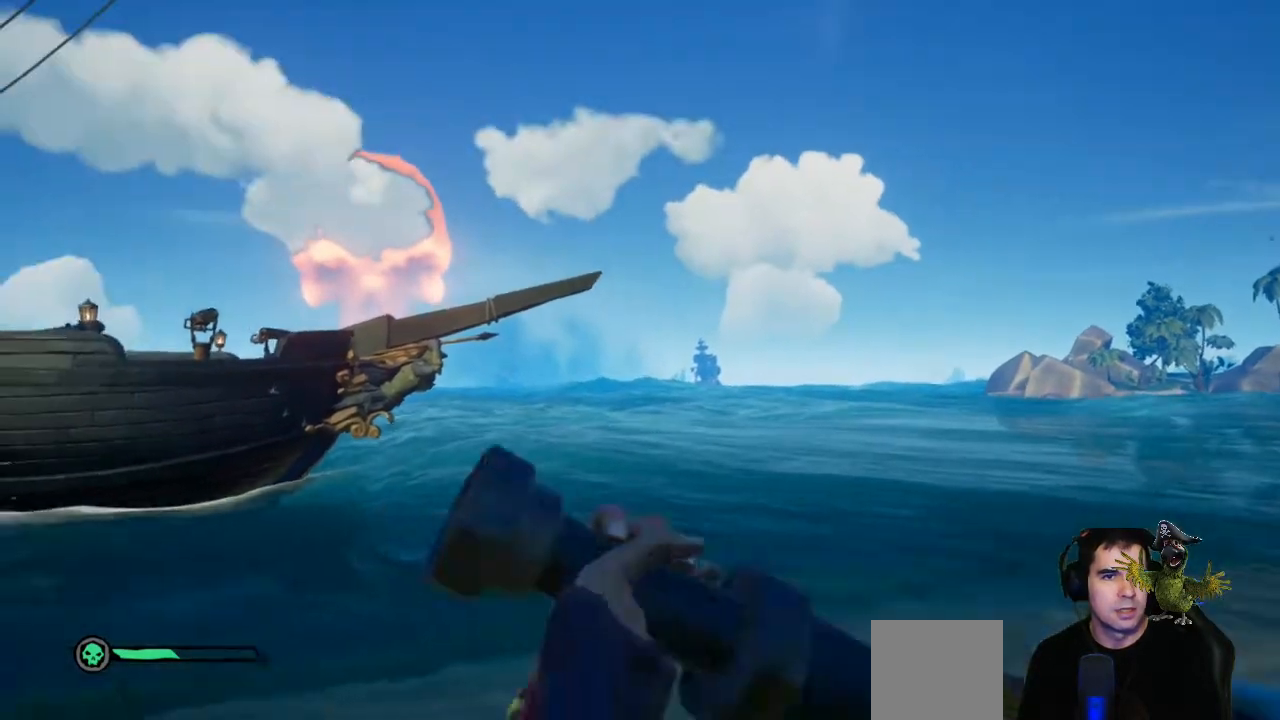
{"buttons": ["R2"], "left_stick": "center", "right_stick": "center", "events": [[167, "R2", "down"]]}
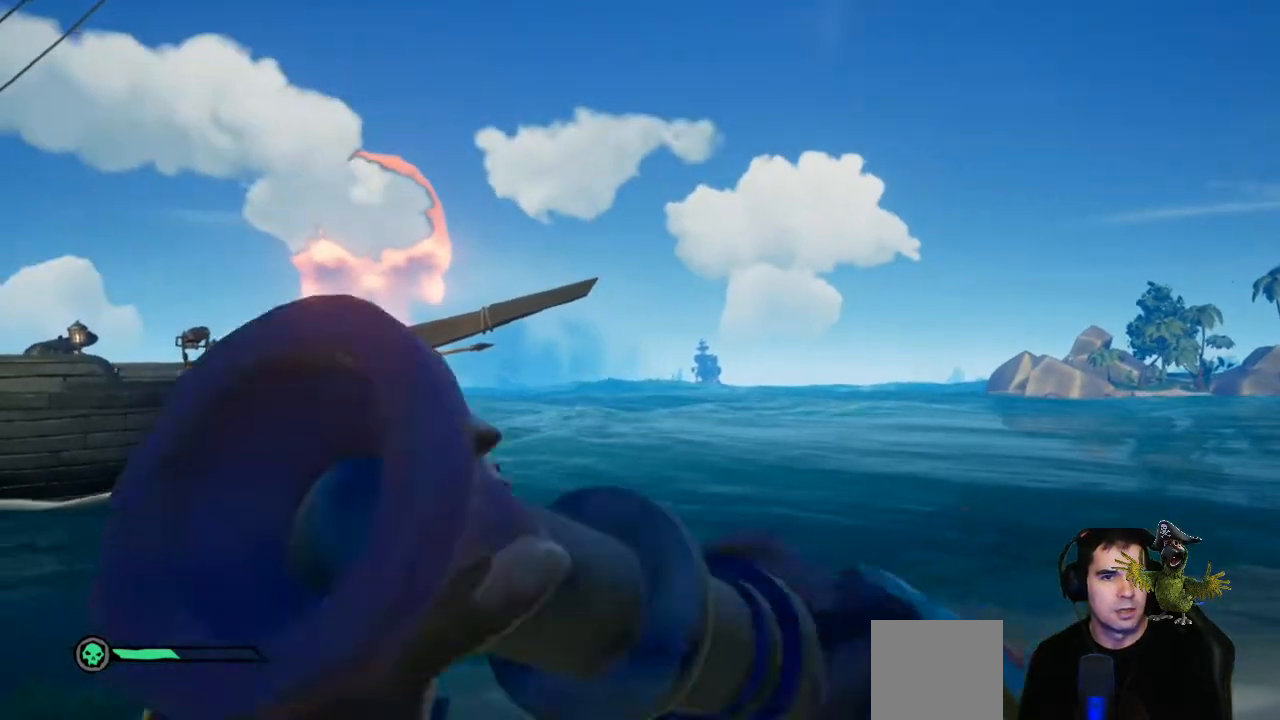
{"buttons": ["R2"], "left_stick": "center", "right_stick": "center", "events": []}
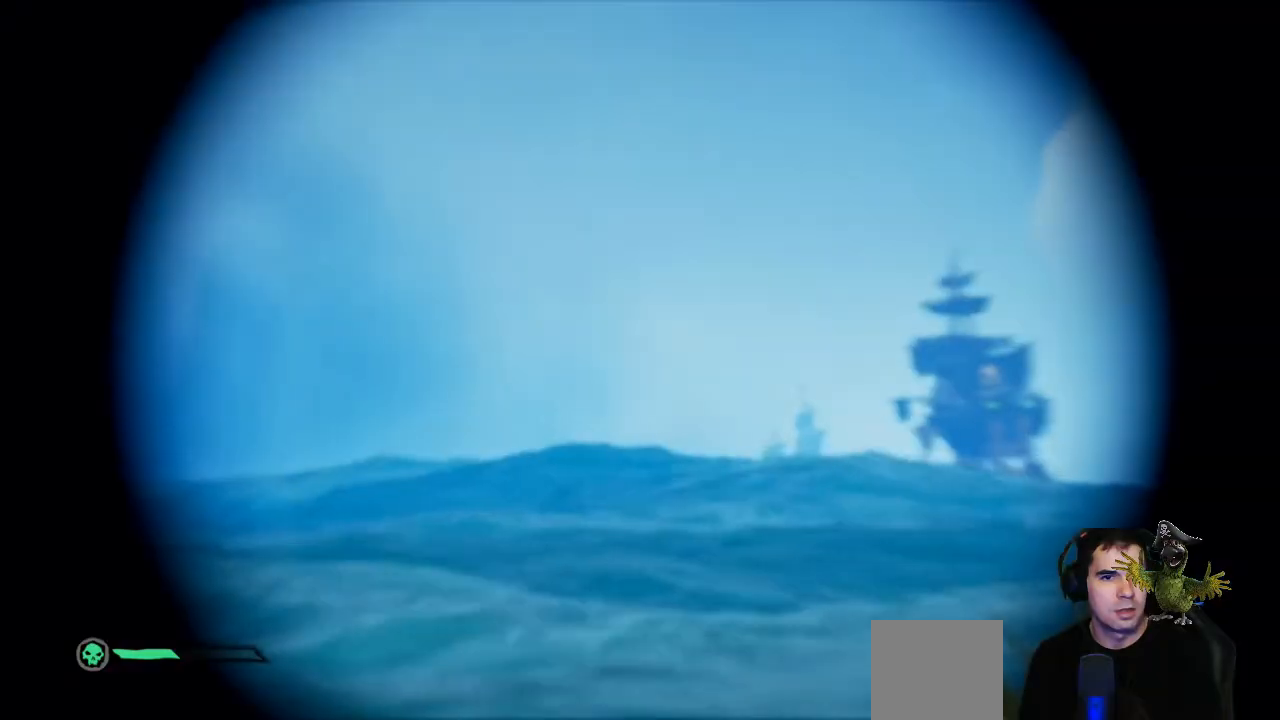
{"buttons": ["R2"], "left_stick": "center", "right_stick": "center", "events": []}
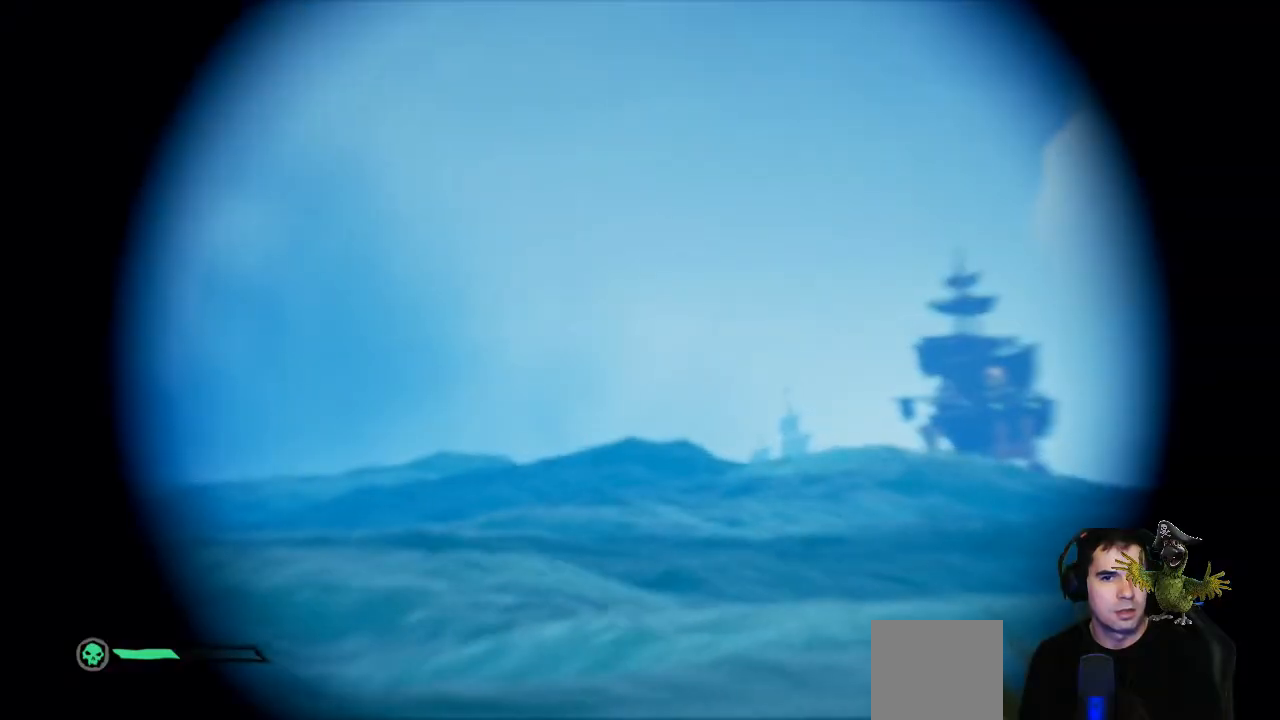
{"buttons": ["R2"], "left_stick": "right", "right_stick": "center", "events": [[333, "right_stick", "down-right"], [433, "left_stick", "right"], [433, "right_stick", "center"]]}
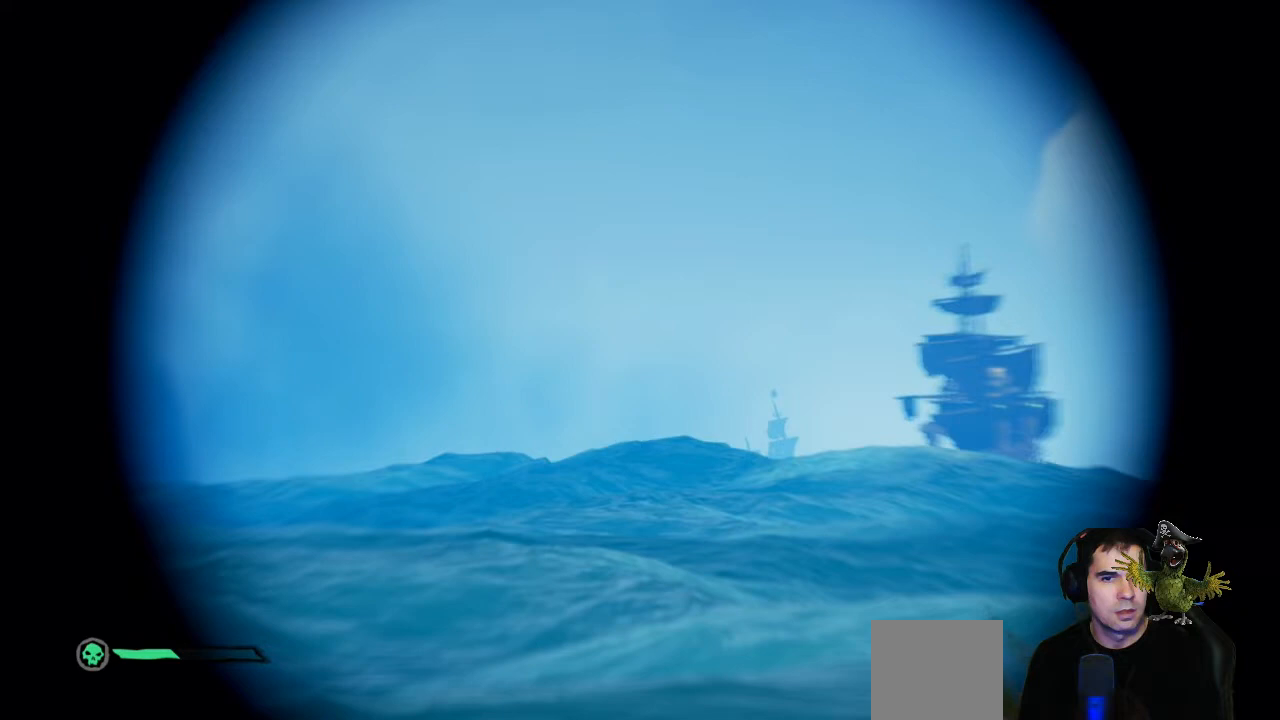
{"buttons": ["R2"], "left_stick": "right", "right_stick": "center", "events": []}
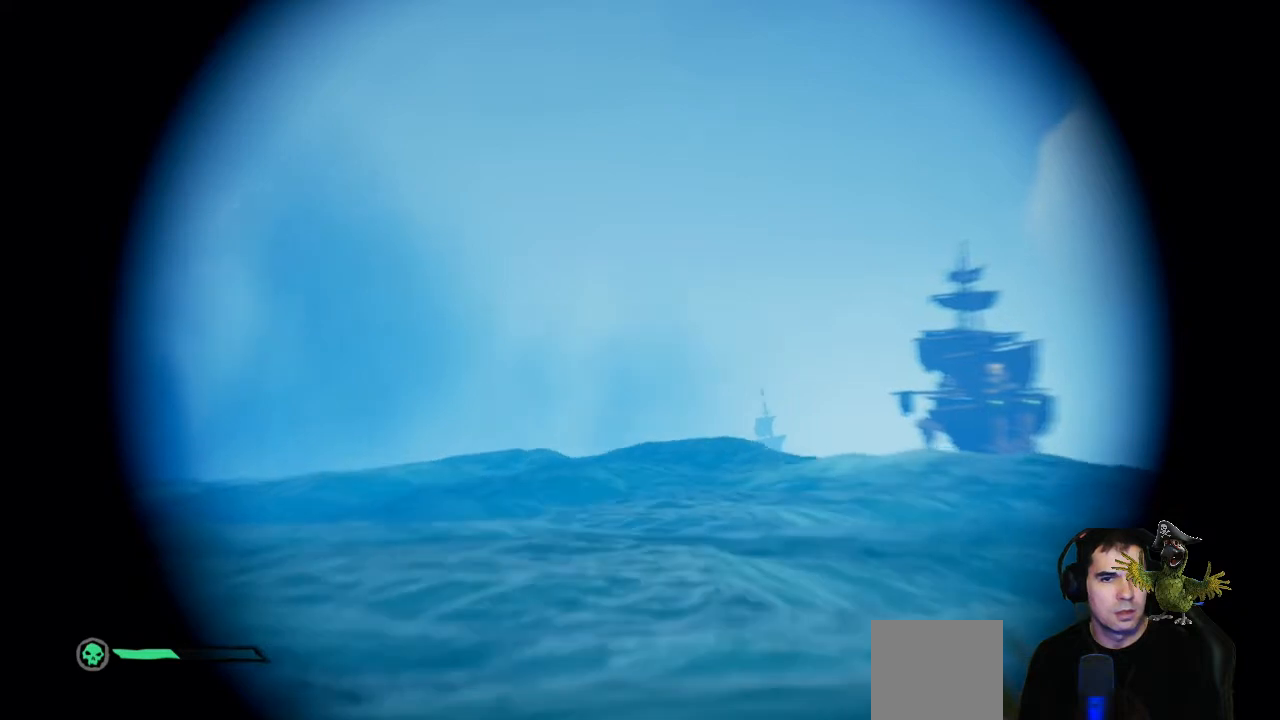
{"buttons": ["R2"], "left_stick": "right", "right_stick": "center", "events": []}
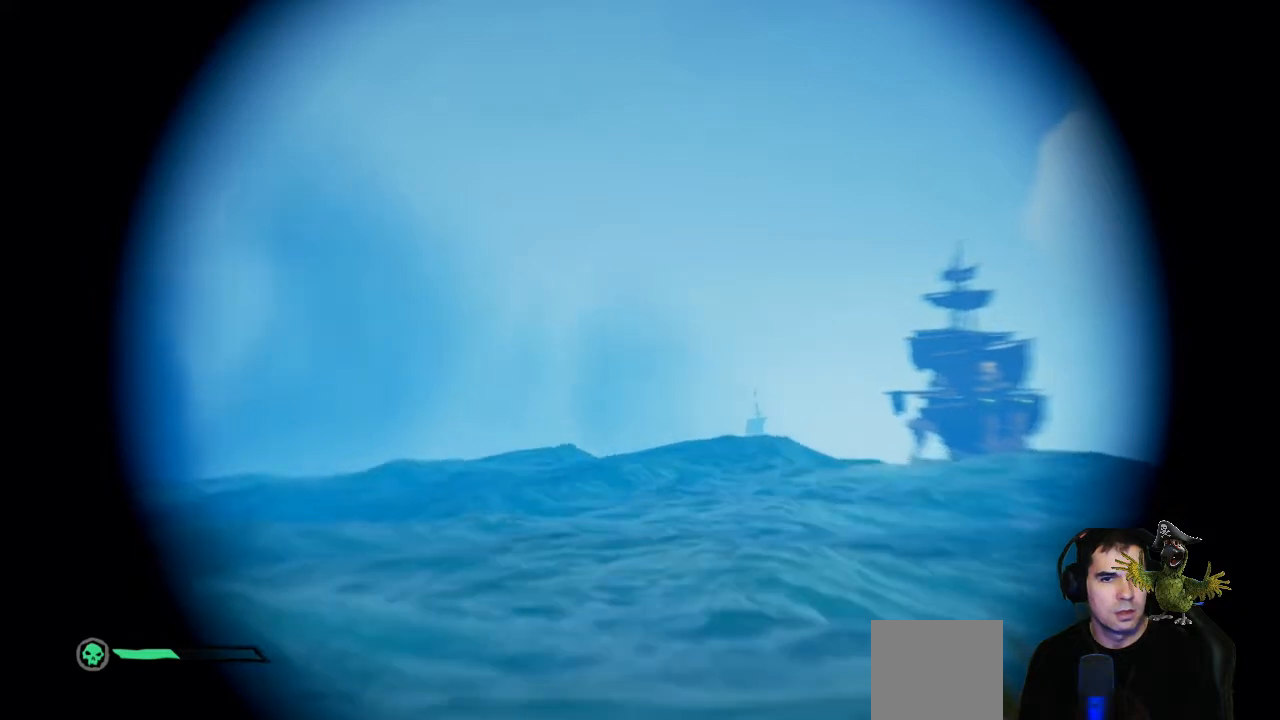
{"buttons": ["R2"], "left_stick": "center", "right_stick": "center", "events": [[100, "right_stick", "right"], [233, "right_stick", "center"], [267, "left_stick", "center"]]}
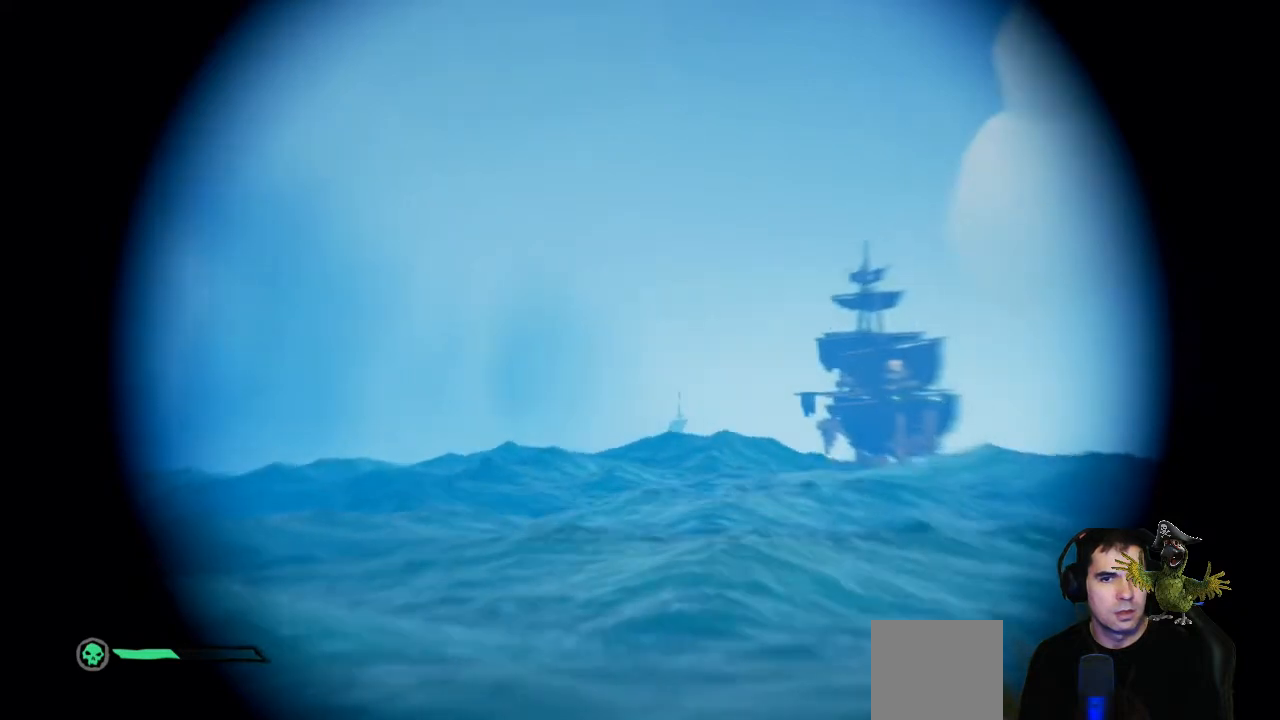
{"buttons": ["R2"], "left_stick": "center", "right_stick": "center", "events": []}
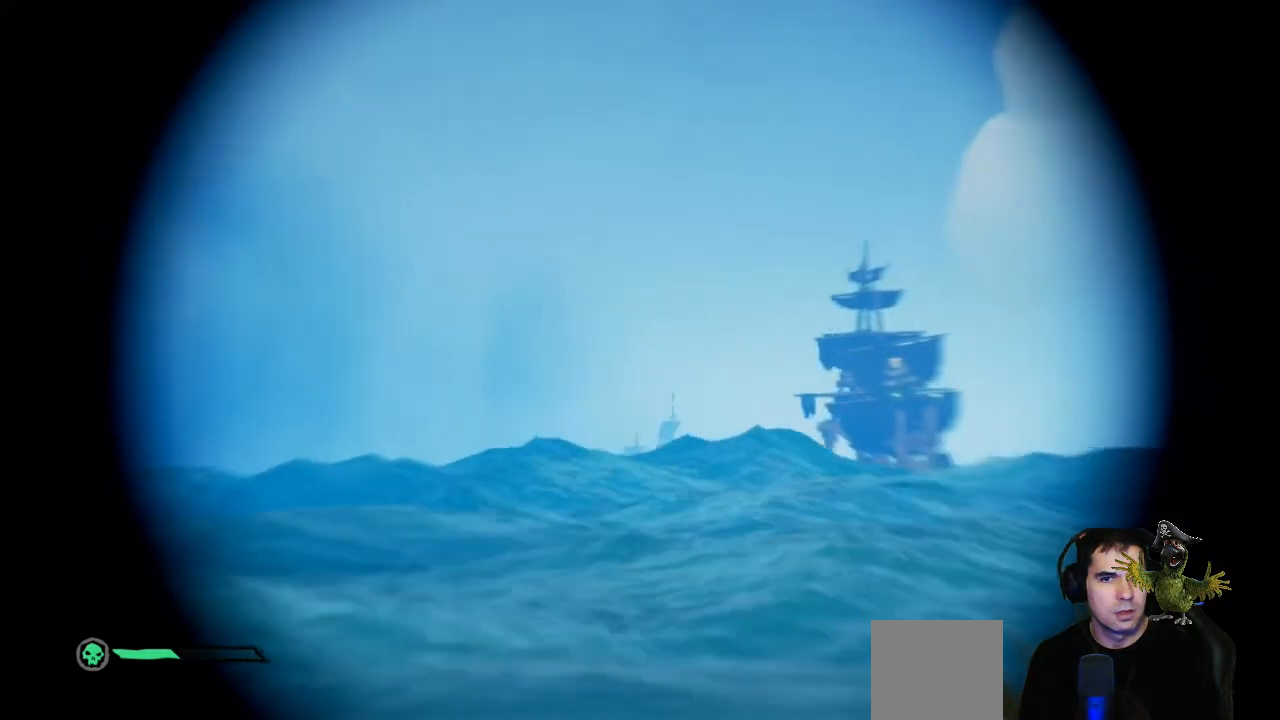
{"buttons": ["R2"], "left_stick": "center", "right_stick": "center", "events": []}
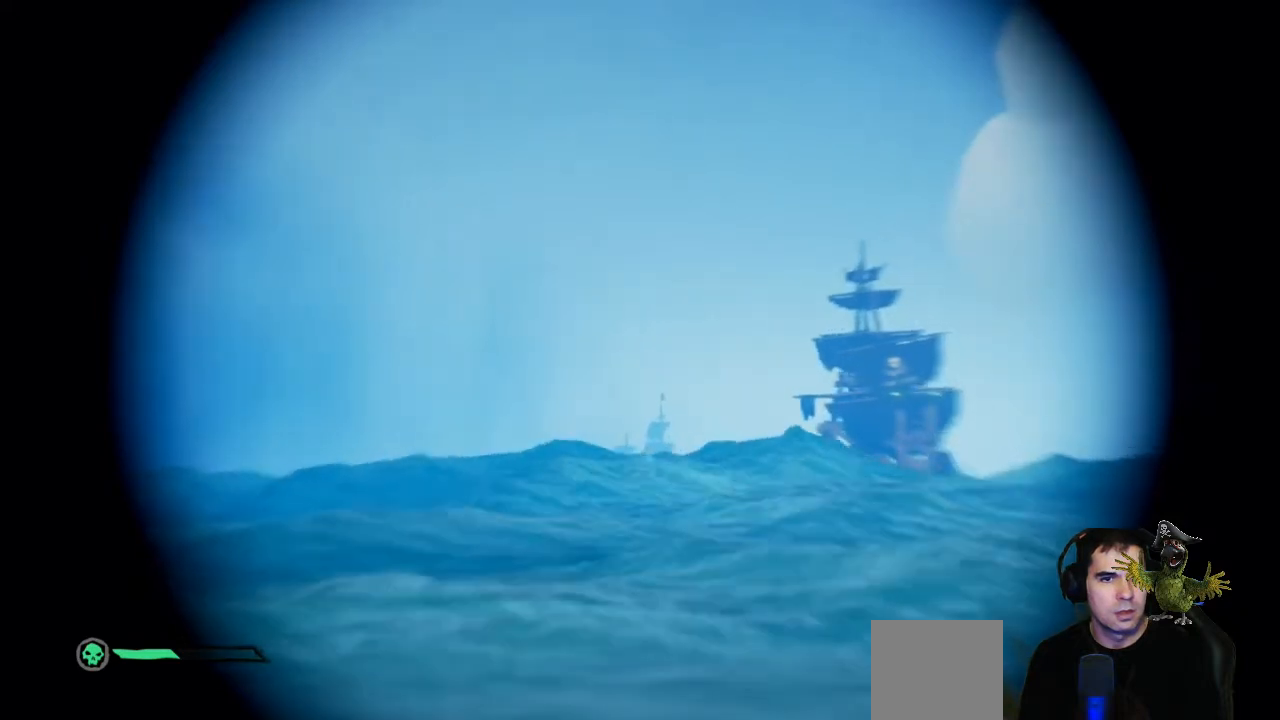
{"buttons": ["R2"], "left_stick": "center", "right_stick": "center", "events": []}
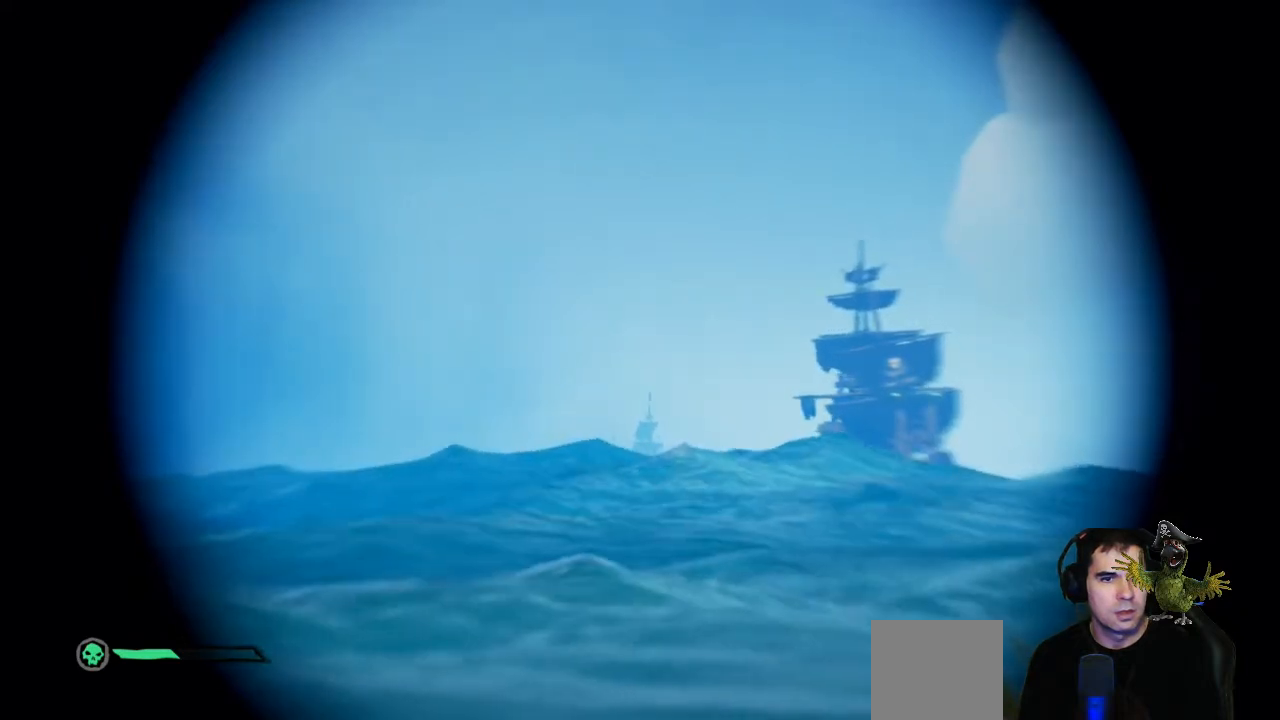
{"buttons": ["R2"], "left_stick": "center", "right_stick": "center", "events": []}
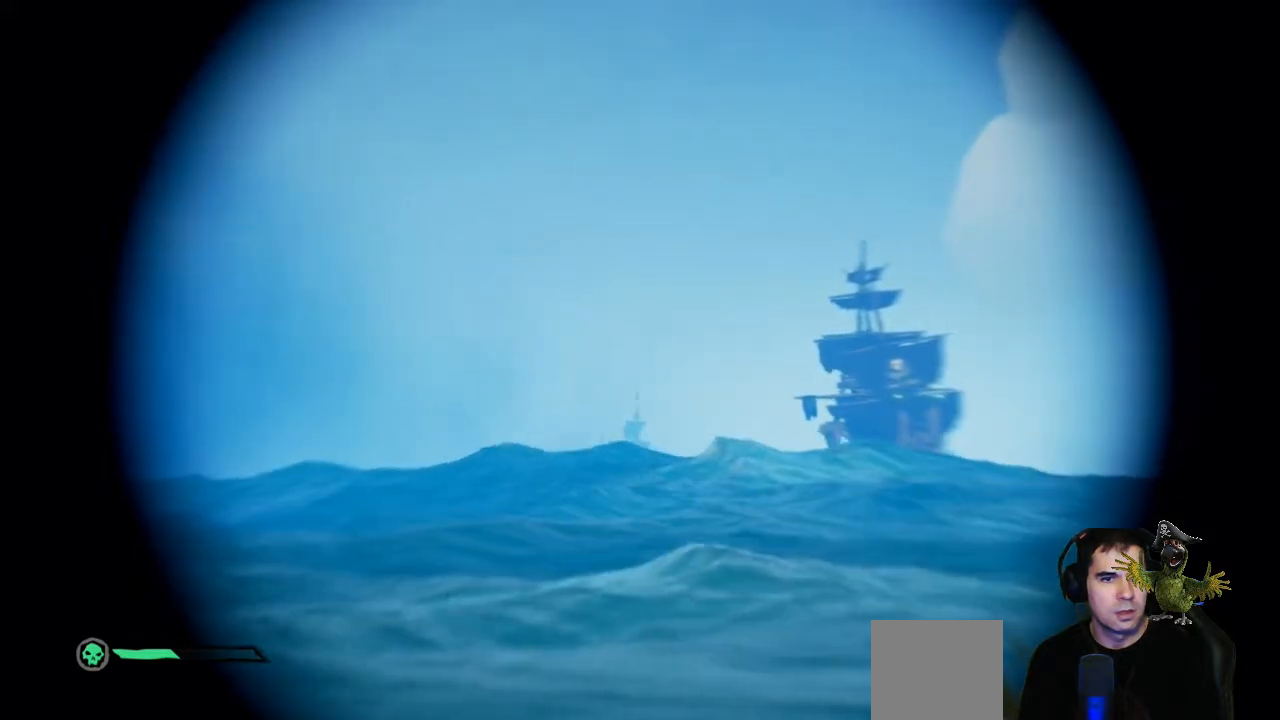
{"buttons": ["R2"], "left_stick": "center", "right_stick": "center", "events": [[33, "right_stick", "left"], [300, "right_stick", "center"]]}
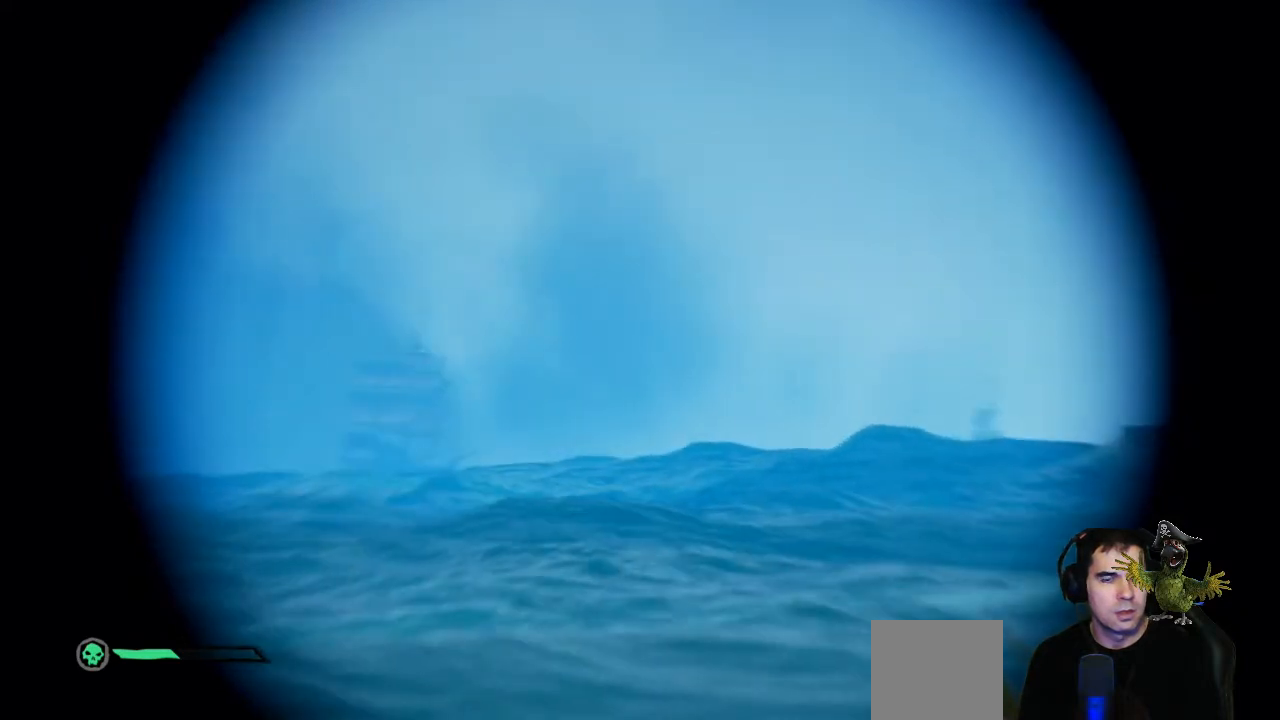
{"buttons": ["R2"], "left_stick": "center", "right_stick": "center", "events": []}